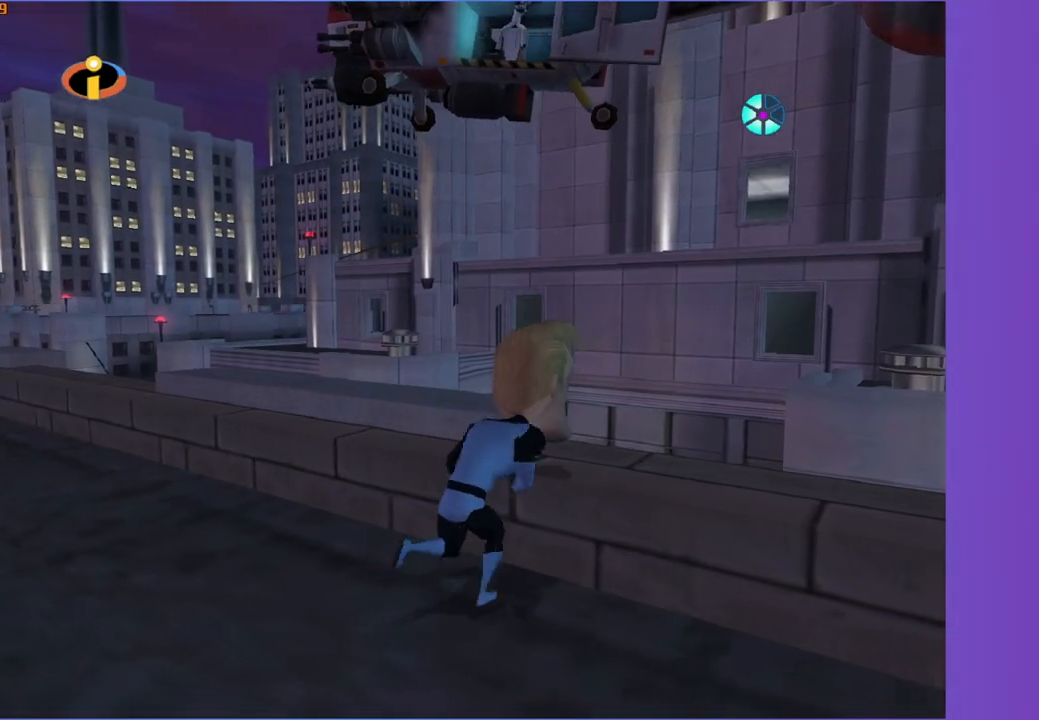
Gameplay with a controller (Xbox layout); each line is a JSON object with the inputs held at the frame after it. "events" lists button and stick changes between this image and that frame as [ms after this image, input, new state], when the widget could be followed in between.
{"buttons": [], "left_stick": "up-right", "right_stick": "center", "events": []}
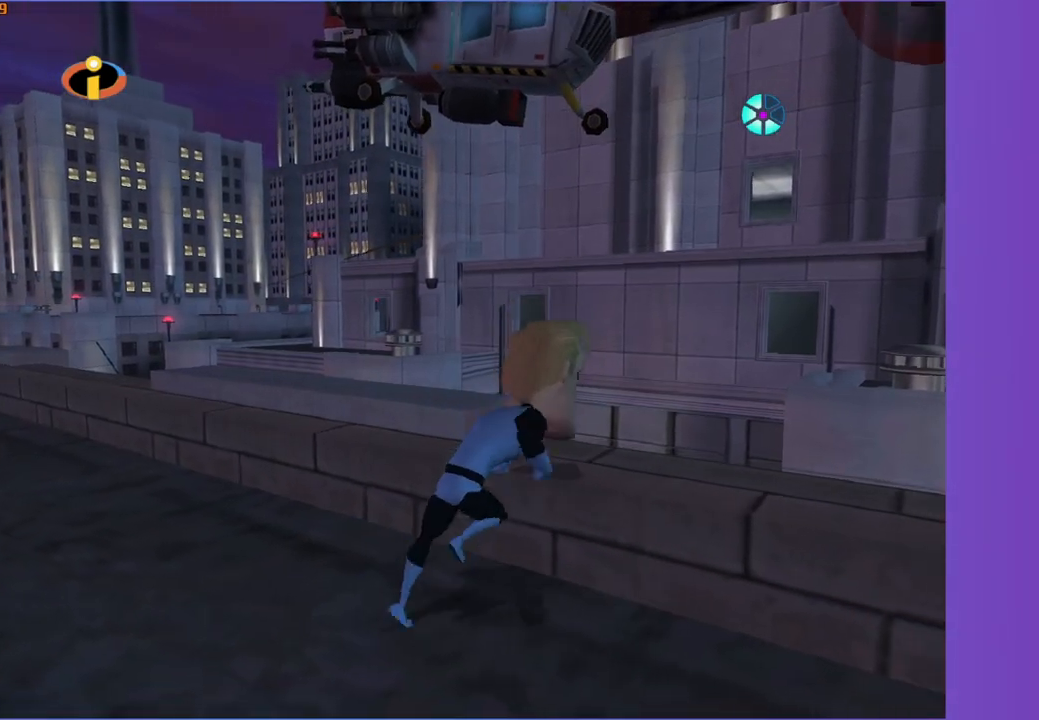
{"buttons": [], "left_stick": "up-right", "right_stick": "center", "events": []}
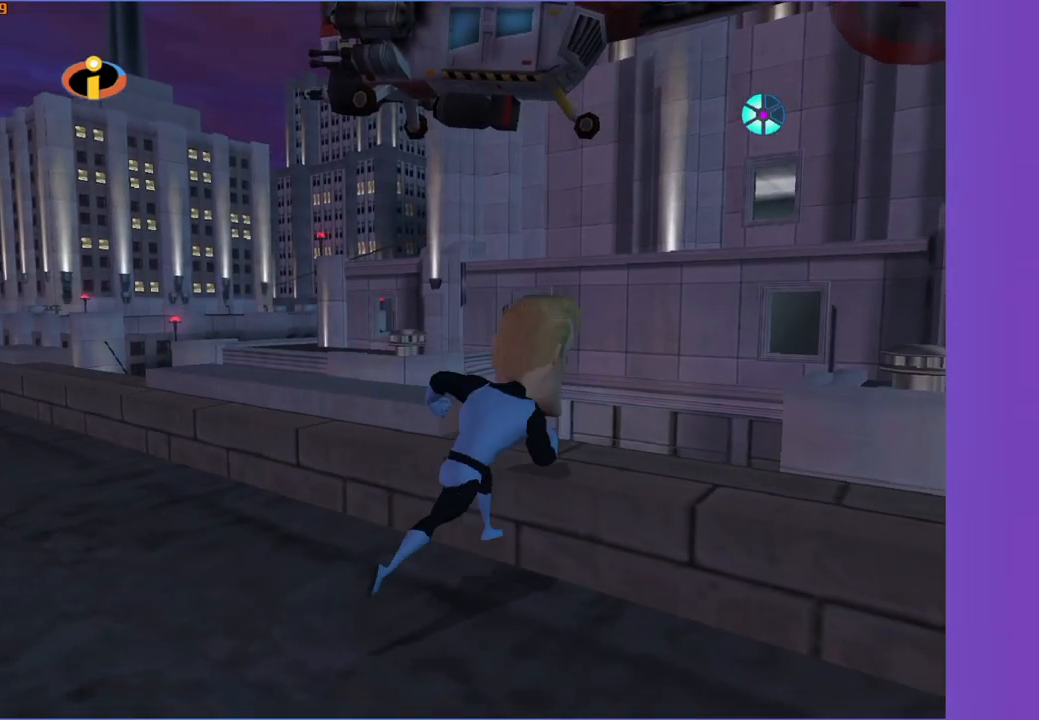
{"buttons": [], "left_stick": "up-right", "right_stick": "center", "events": []}
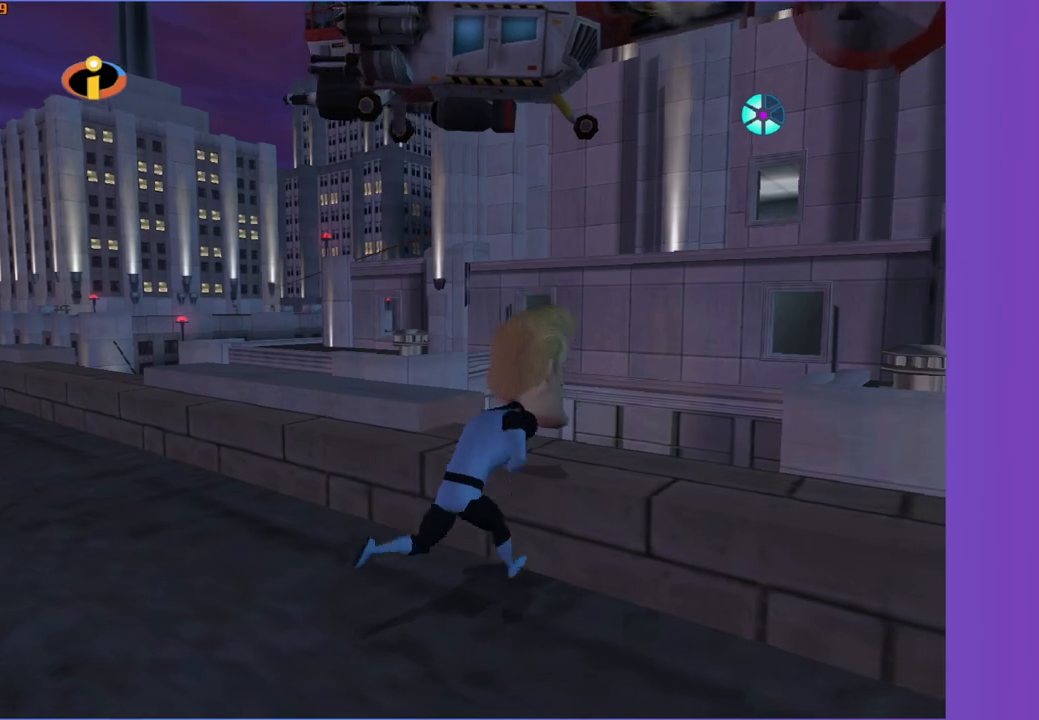
{"buttons": [], "left_stick": "down-left", "right_stick": "center", "events": [[317, "left_stick", "down-right"], [400, "left_stick", "down-left"]]}
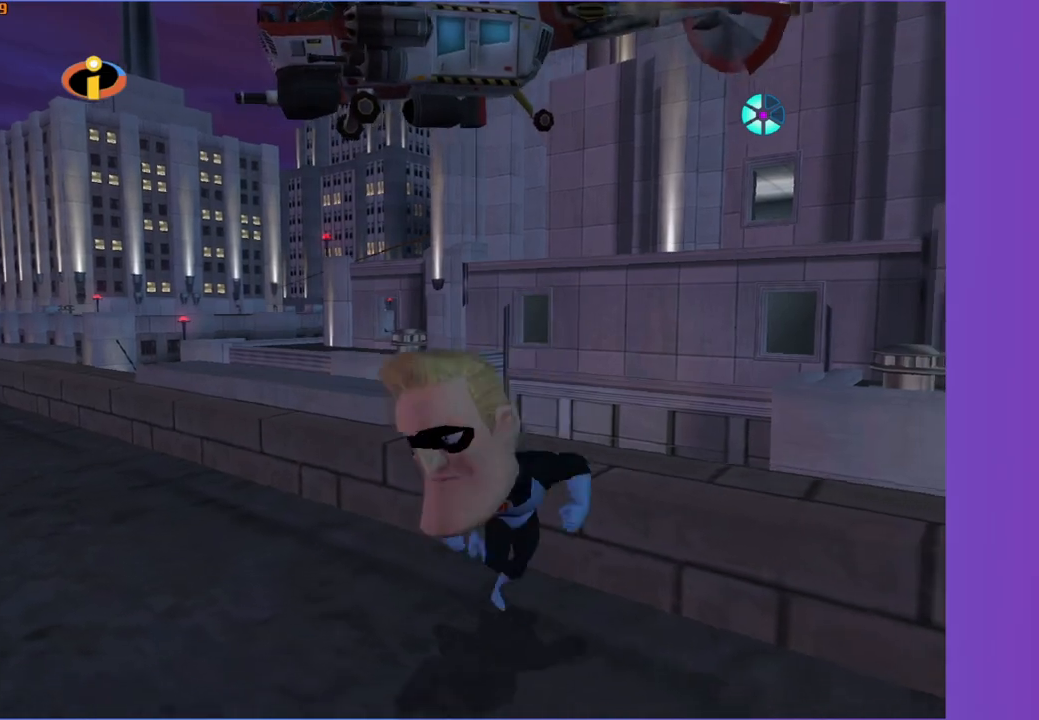
{"buttons": [], "left_stick": "left", "right_stick": "center", "events": [[217, "left_stick", "left"], [267, "R1", "down"], [317, "A", "down"], [417, "R1", "up"], [433, "A", "up"]]}
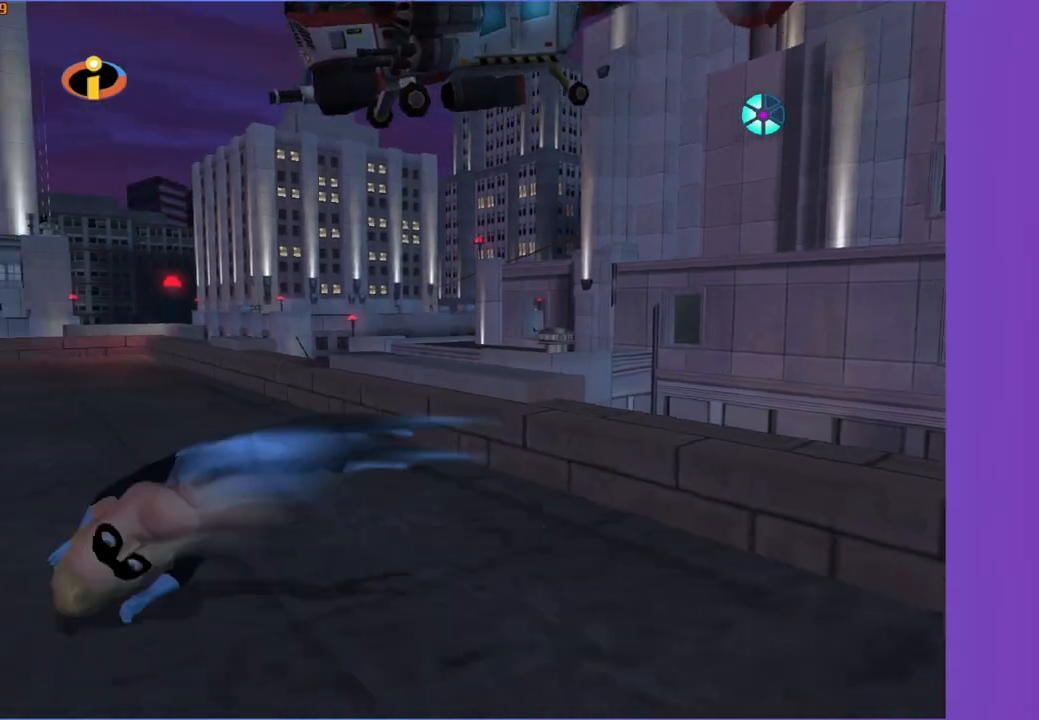
{"buttons": [], "left_stick": "left", "right_stick": "center", "events": [[233, "A", "down"], [317, "A", "up"]]}
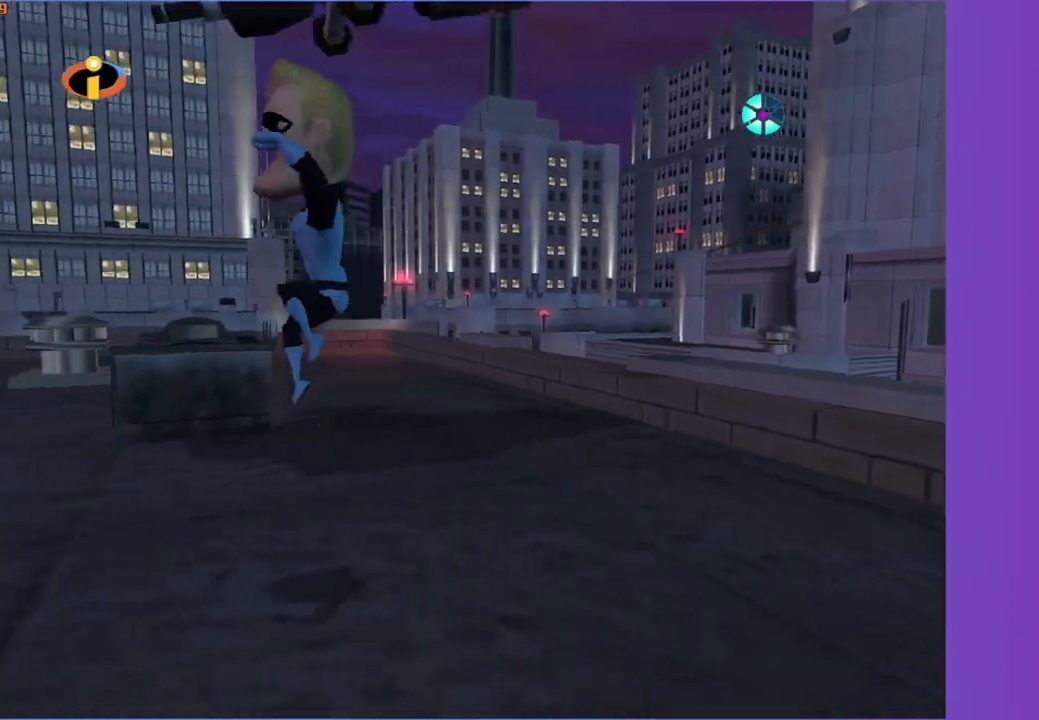
{"buttons": ["A", "R1"], "left_stick": "up-left", "right_stick": "center", "events": [[67, "right_stick", "right"], [200, "right_stick", "center"], [300, "left_stick", "up-left"], [467, "R1", "down"], [483, "A", "down"]]}
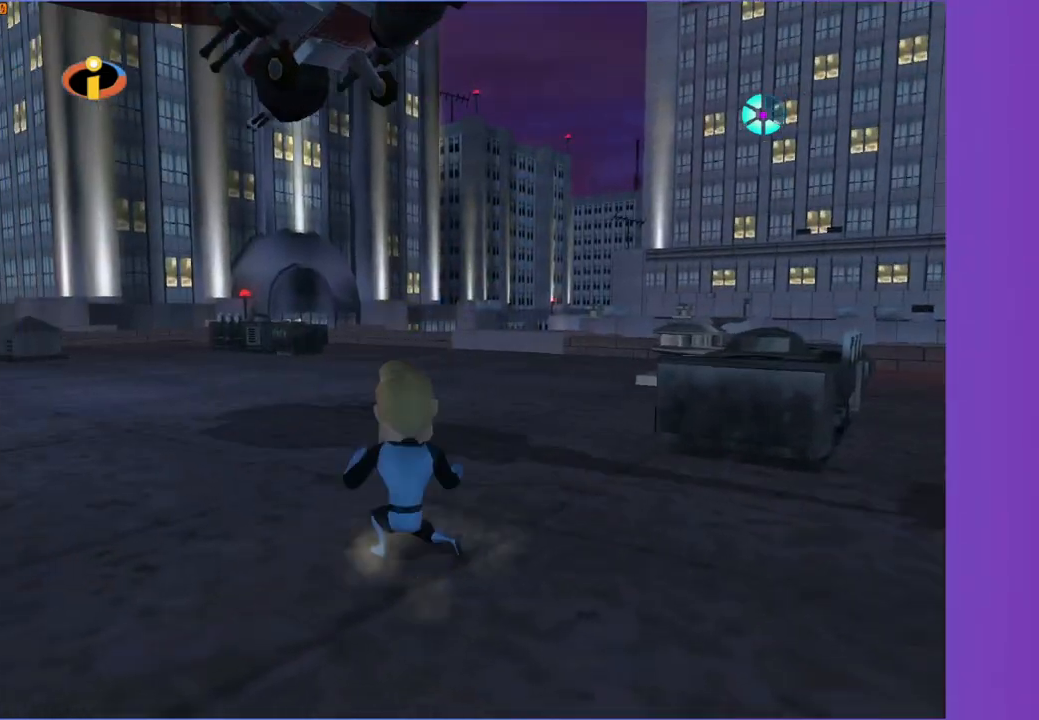
{"buttons": ["A"], "left_stick": "up-left", "right_stick": "center", "events": [[133, "A", "up"], [133, "R1", "up"], [450, "A", "down"]]}
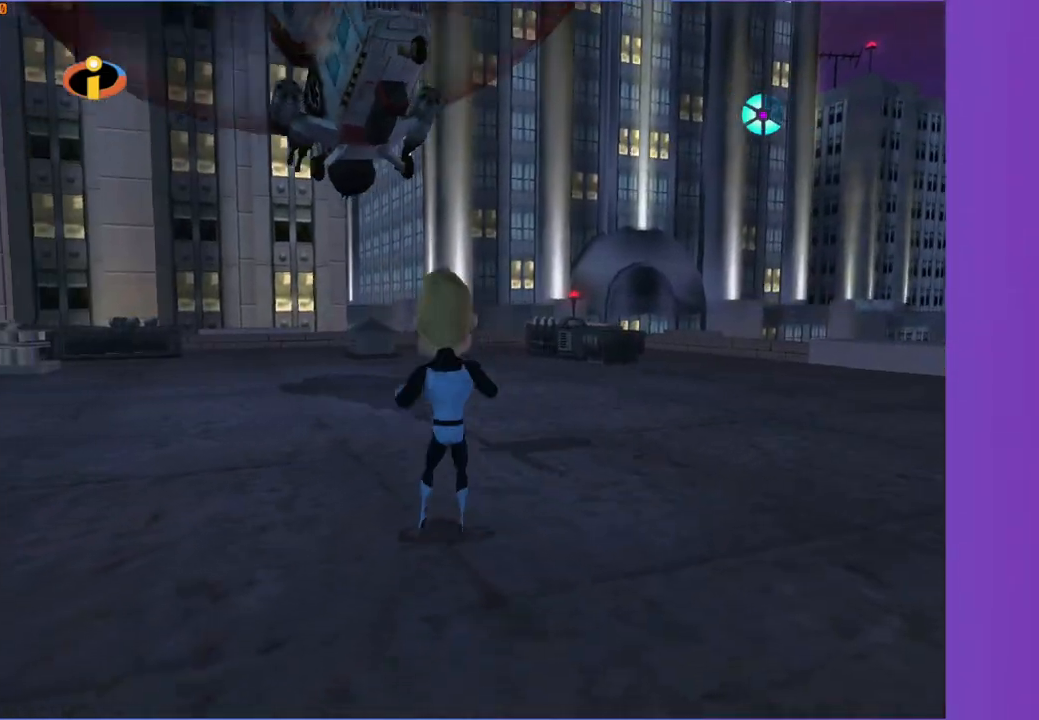
{"buttons": [], "left_stick": "up-left", "right_stick": "center", "events": [[33, "A", "up"]]}
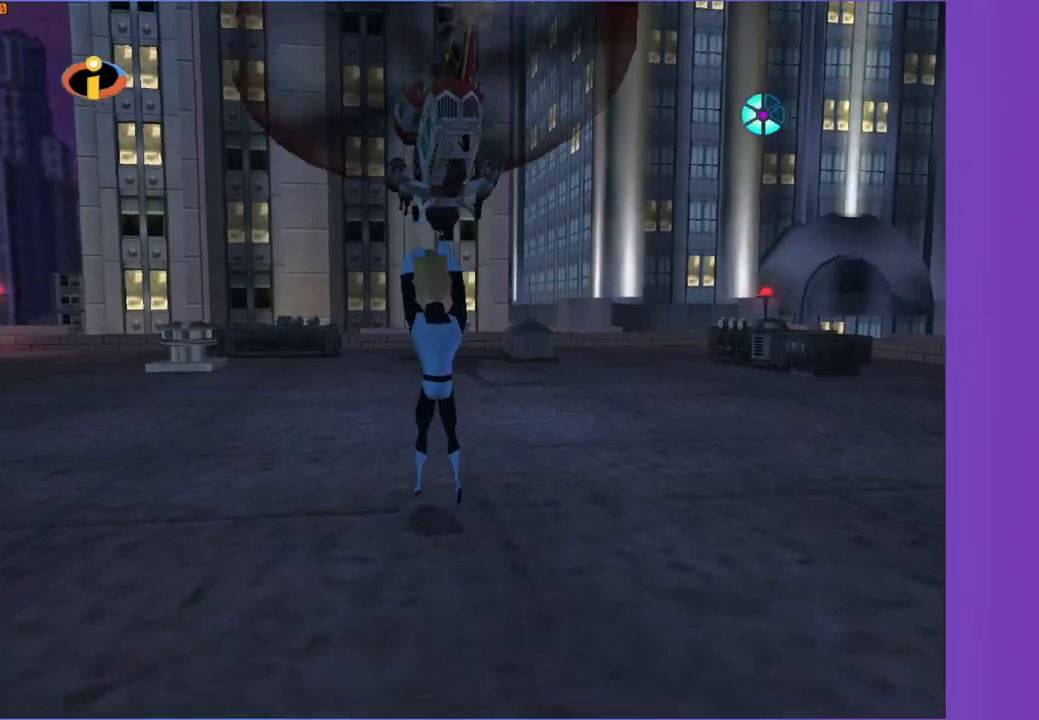
{"buttons": [], "left_stick": "up", "right_stick": "center", "events": [[83, "left_stick", "up"], [150, "R1", "down"], [217, "A", "down"], [317, "A", "up"], [350, "R1", "up"]]}
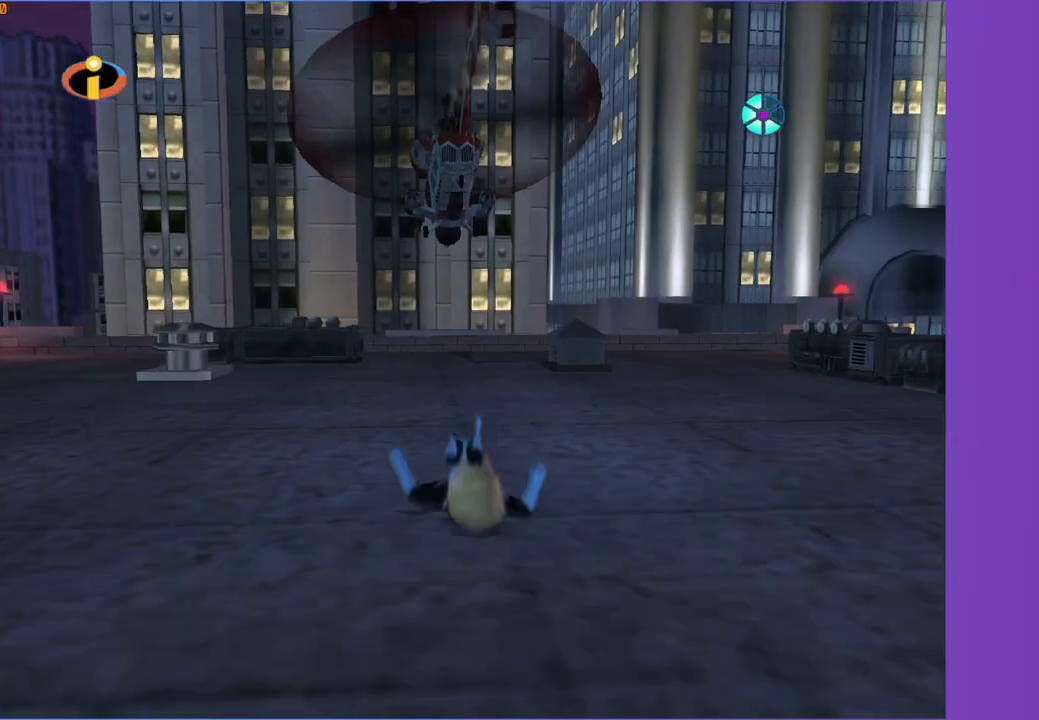
{"buttons": [], "left_stick": "up", "right_stick": "center", "events": [[200, "A", "down"], [267, "A", "up"]]}
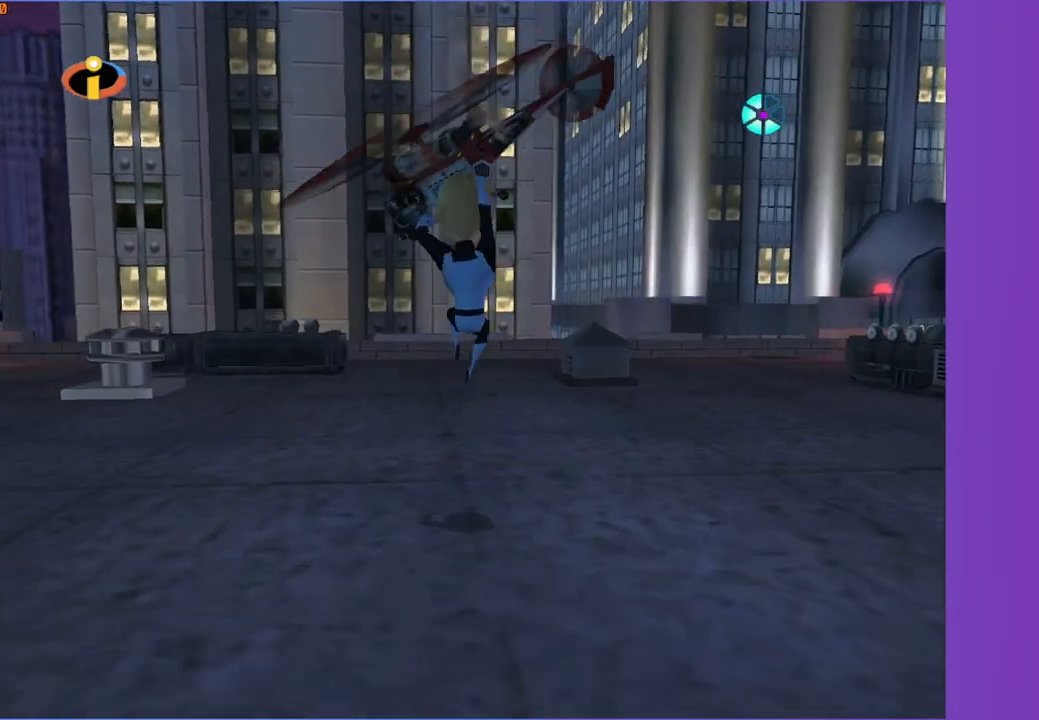
{"buttons": ["A", "R1"], "left_stick": "up", "right_stick": "center", "events": [[400, "R1", "down"], [450, "A", "down"]]}
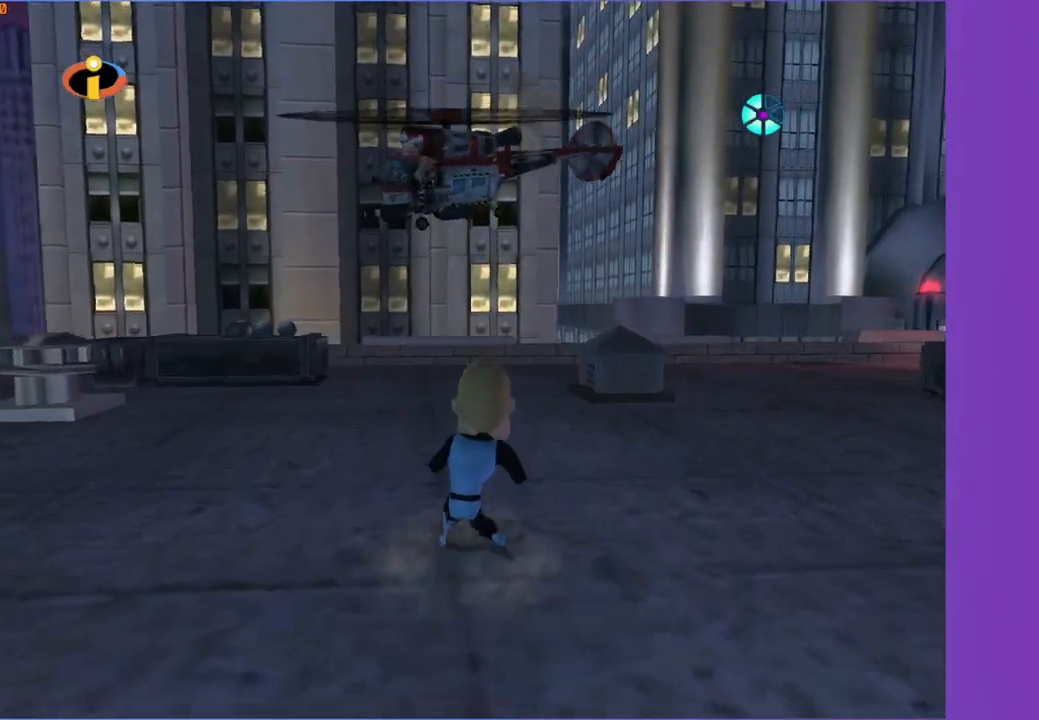
{"buttons": [], "left_stick": "up", "right_stick": "center", "events": [[50, "R1", "up"], [67, "A", "up"], [433, "A", "down"], [483, "A", "up"]]}
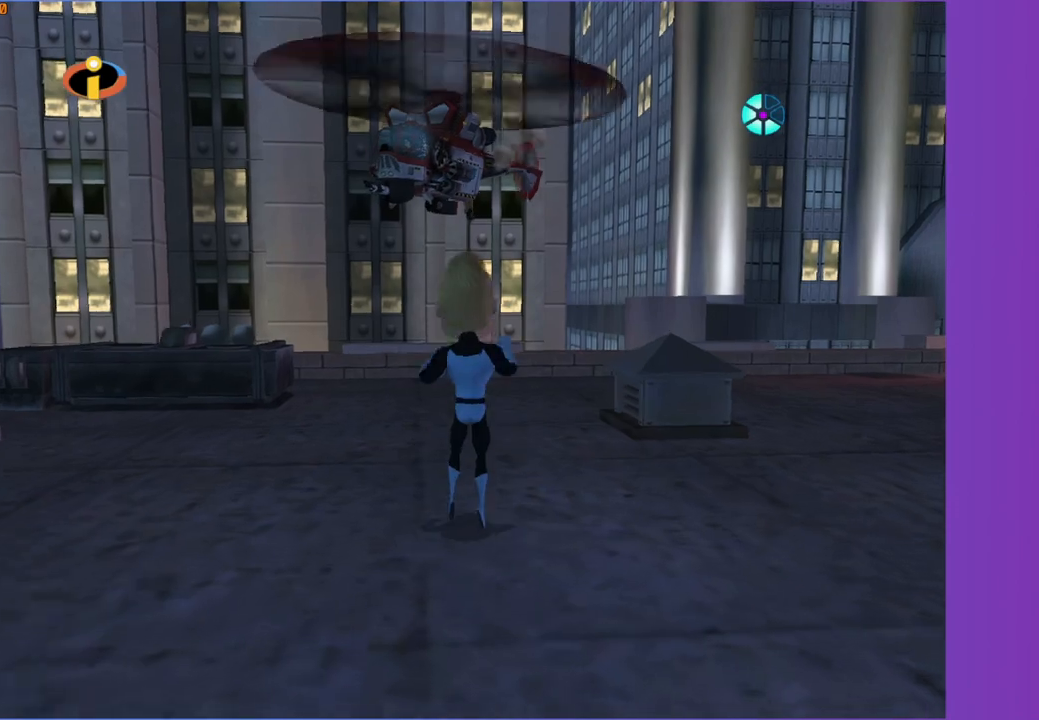
{"buttons": [], "left_stick": "up", "right_stick": "center", "events": []}
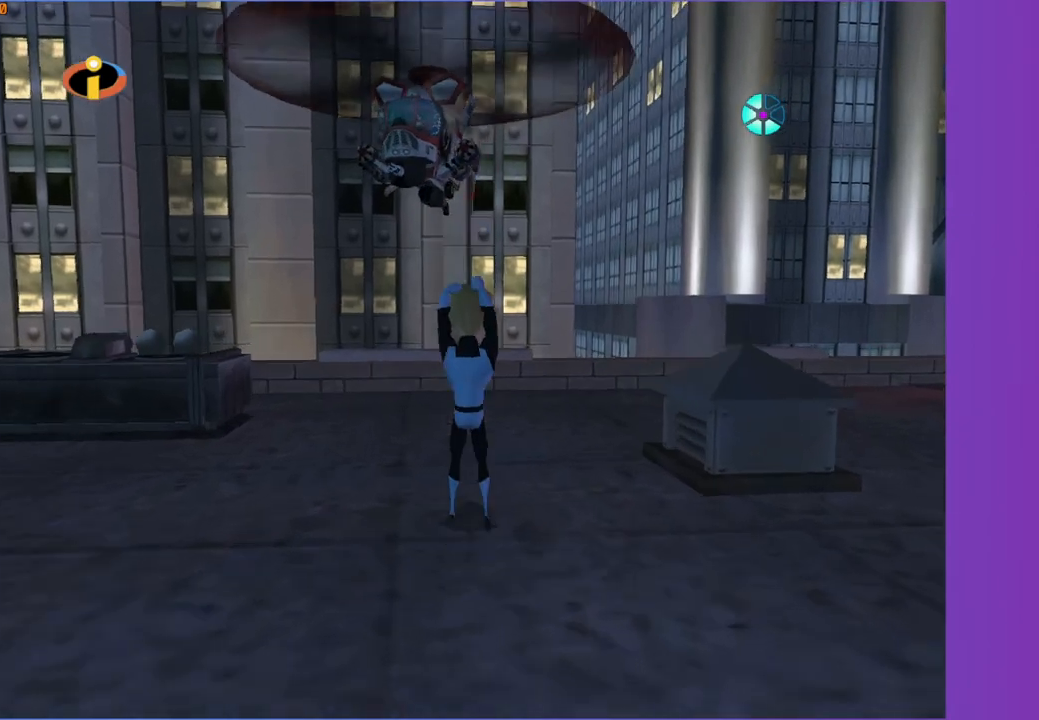
{"buttons": [], "left_stick": "up", "right_stick": "center", "events": []}
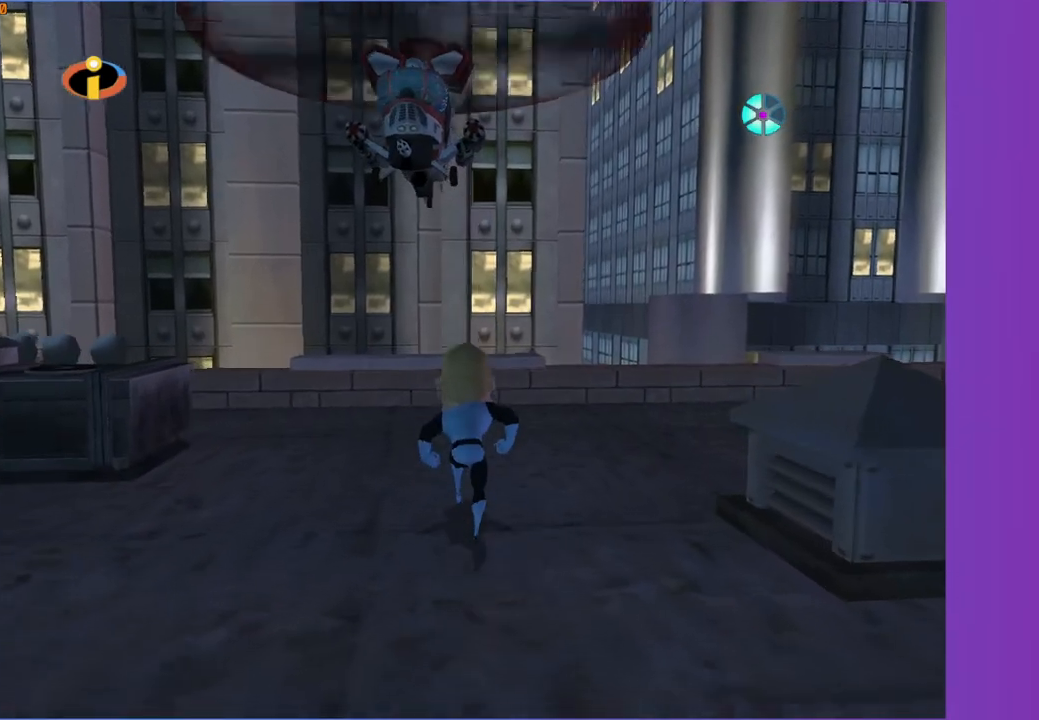
{"buttons": [], "left_stick": "center", "right_stick": "center", "events": [[367, "left_stick", "center"]]}
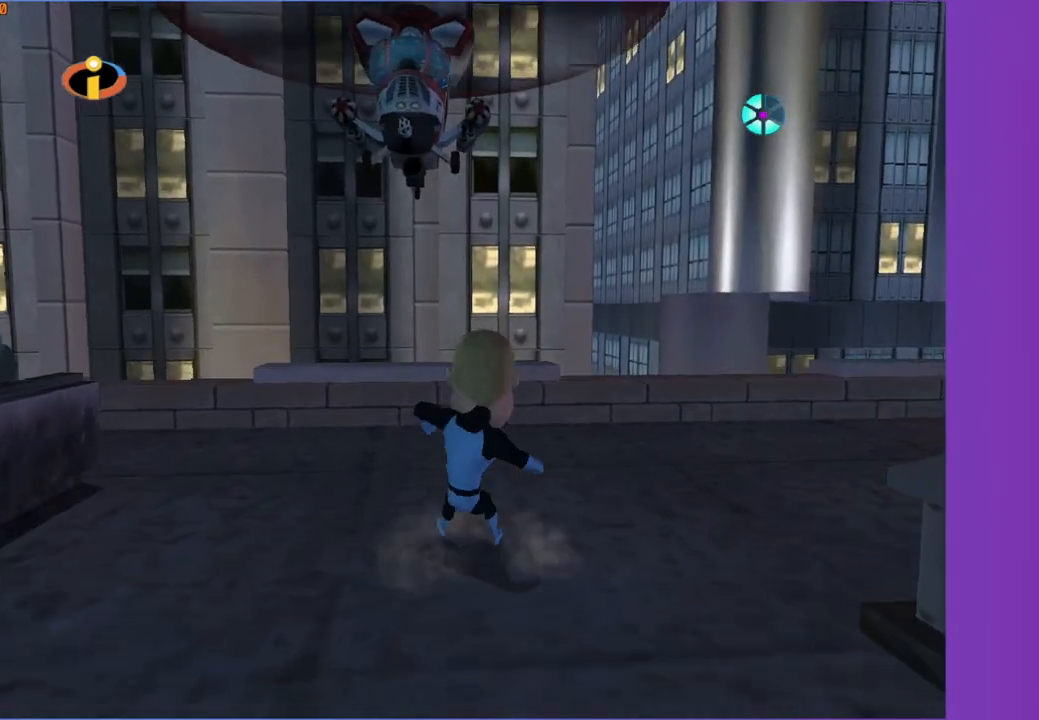
{"buttons": [], "left_stick": "up", "right_stick": "center", "events": [[483, "left_stick", "up"]]}
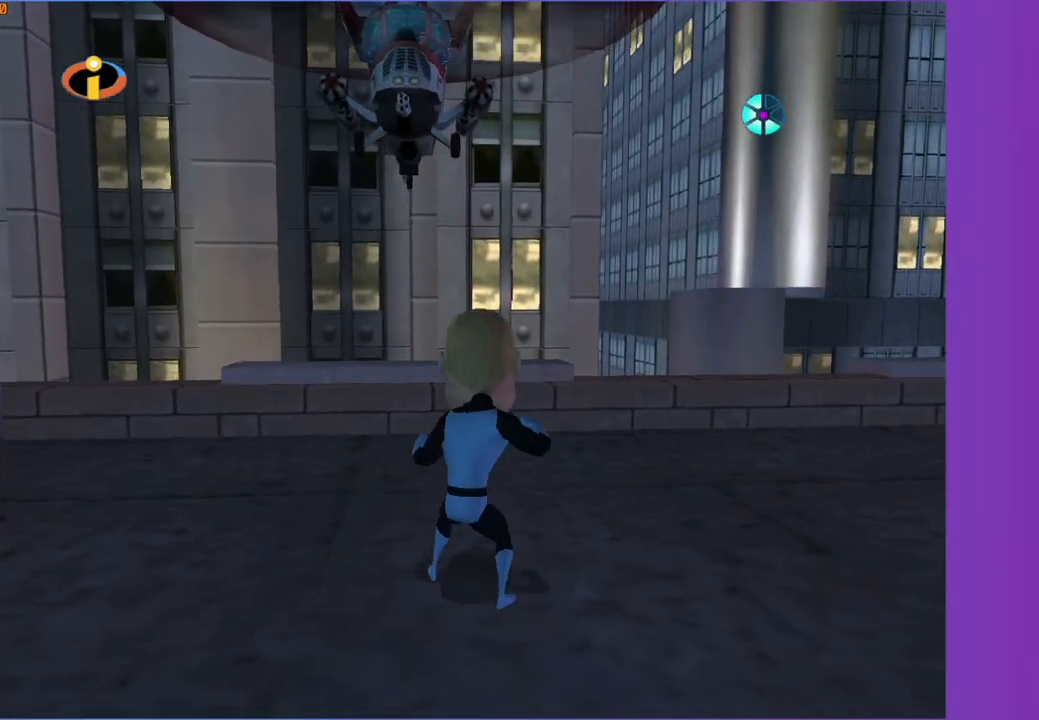
{"buttons": [], "left_stick": "up", "right_stick": "center", "events": []}
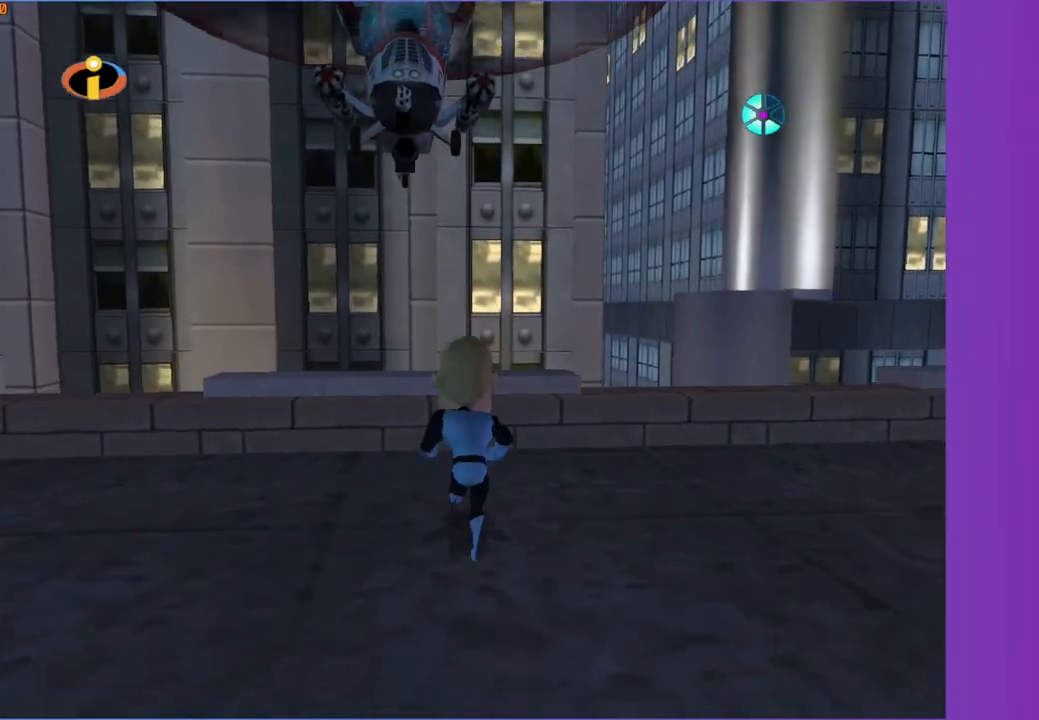
{"buttons": [], "left_stick": "center", "right_stick": "center", "events": [[483, "left_stick", "center"]]}
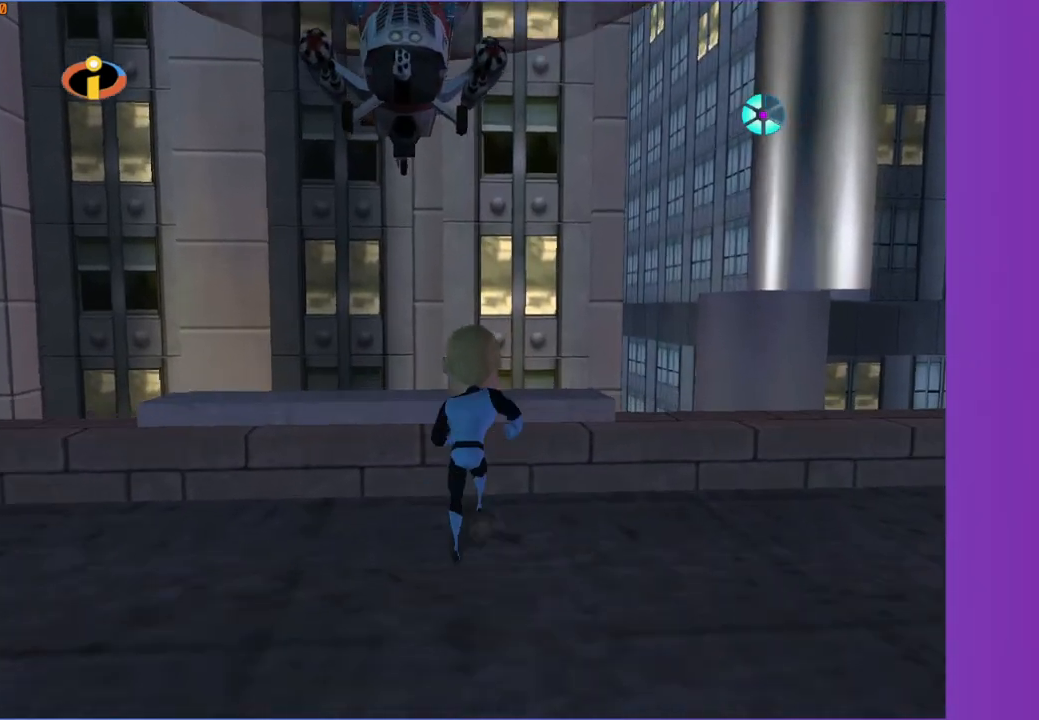
{"buttons": [], "left_stick": "up", "right_stick": "center", "events": [[317, "left_stick", "up"]]}
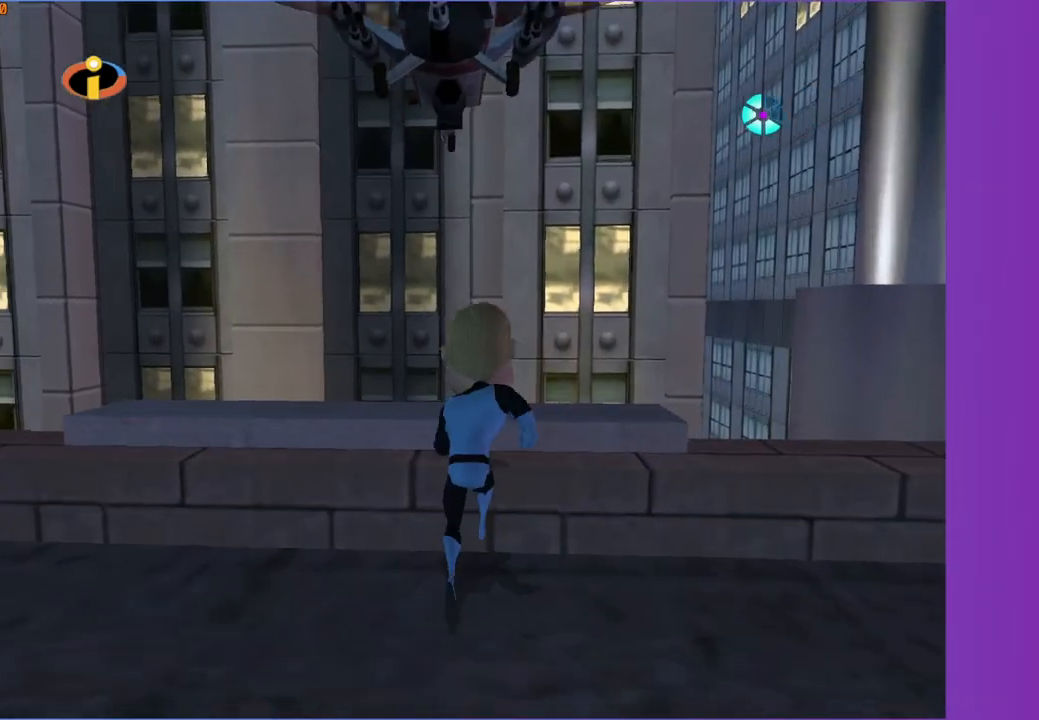
{"buttons": [], "left_stick": "up-right", "right_stick": "center", "events": [[433, "left_stick", "up-right"]]}
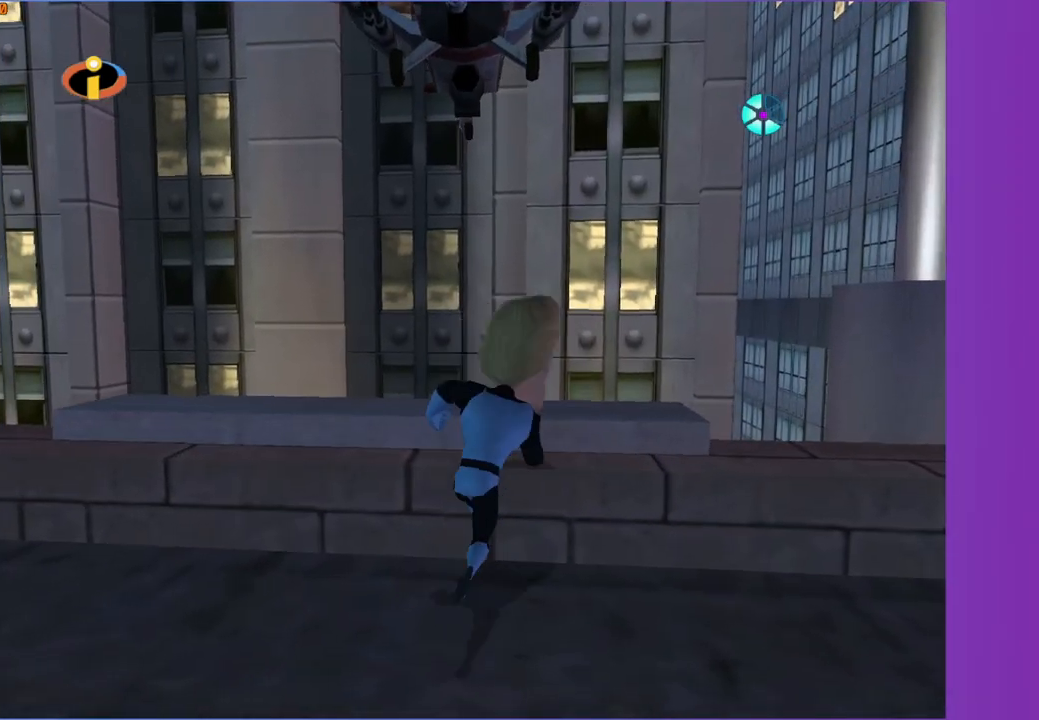
{"buttons": [], "left_stick": "up-right", "right_stick": "center", "events": []}
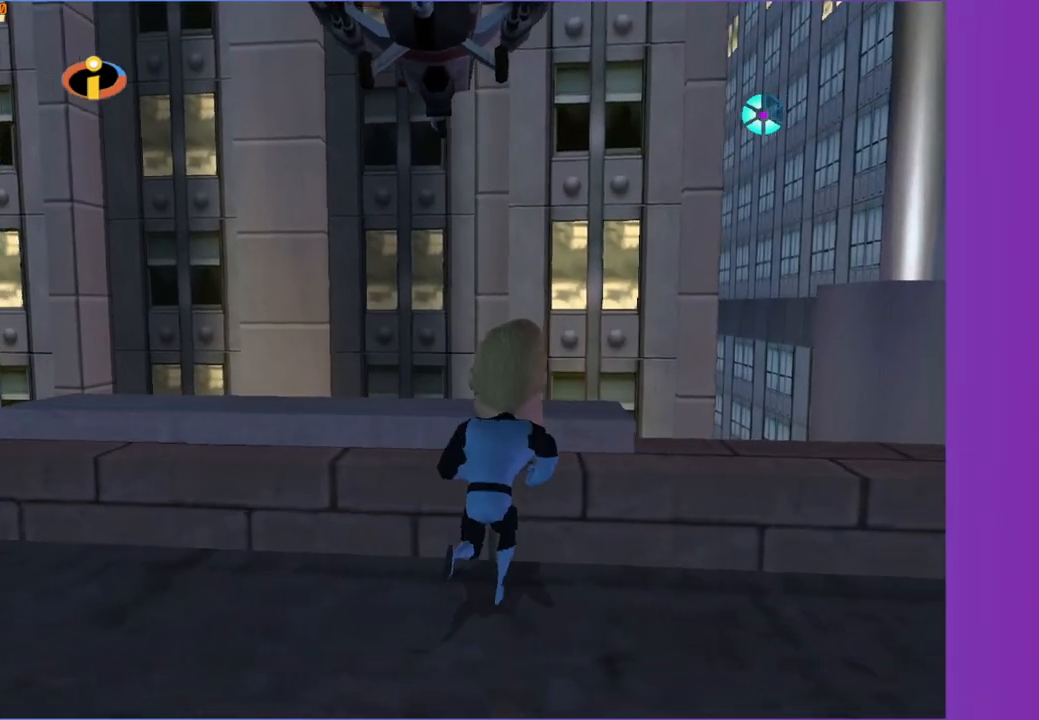
{"buttons": [], "left_stick": "down", "right_stick": "center", "events": [[317, "left_stick", "center"], [367, "left_stick", "down"]]}
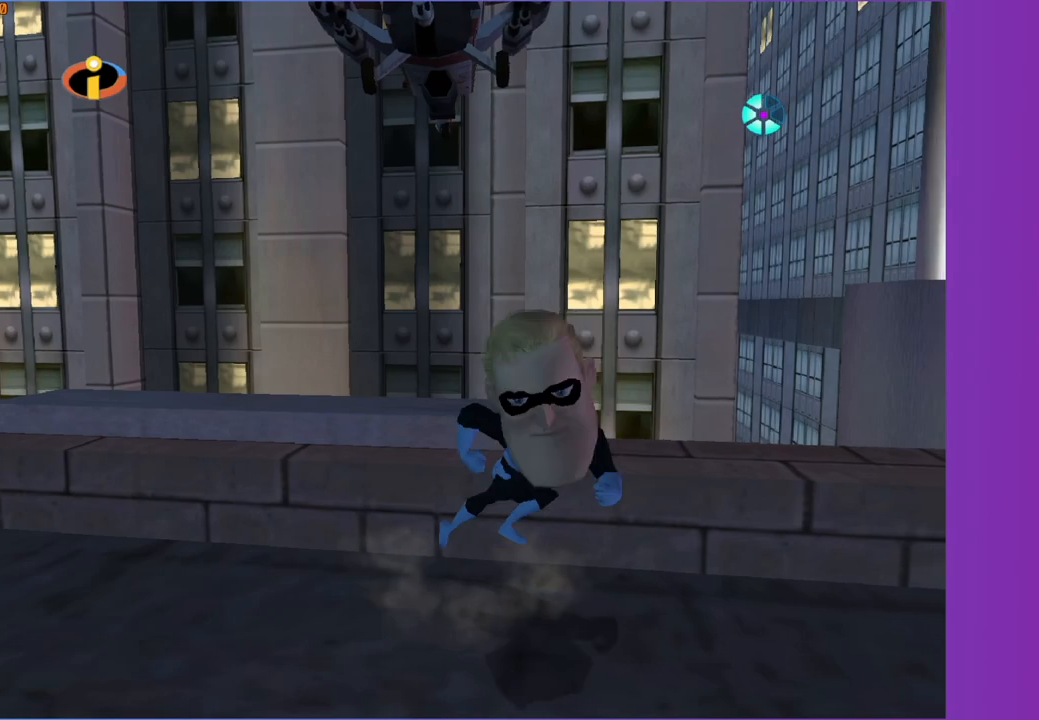
{"buttons": [], "left_stick": "left", "right_stick": "center", "events": [[117, "left_stick", "up"], [317, "left_stick", "up-left"], [433, "left_stick", "left"]]}
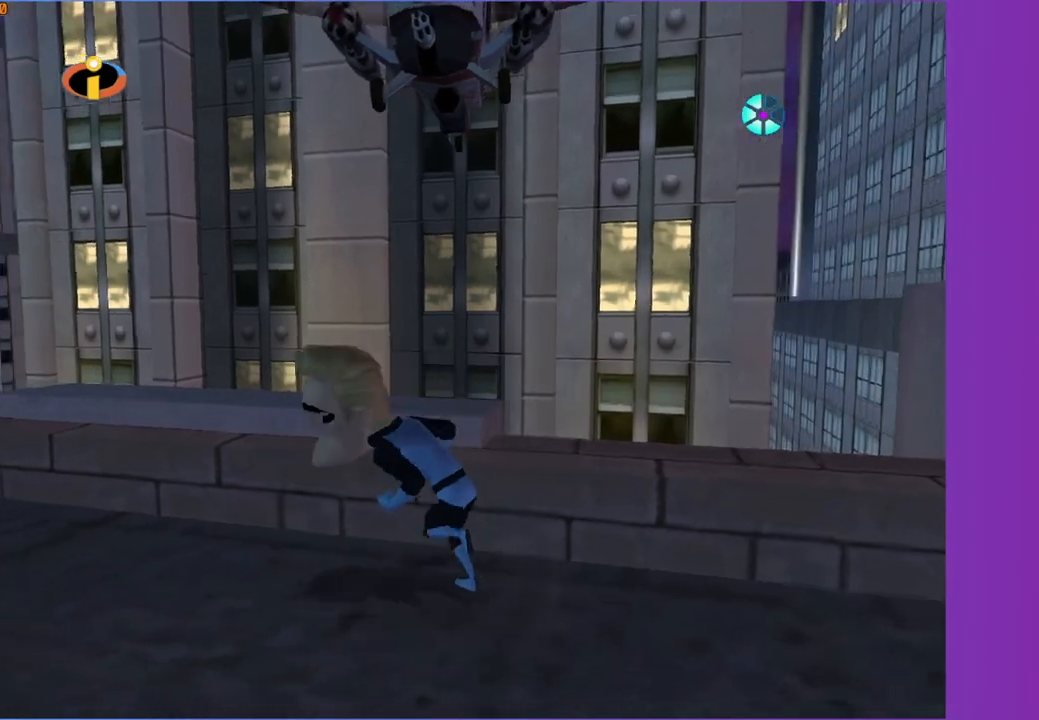
{"buttons": [], "left_stick": "down", "right_stick": "center", "events": [[117, "left_stick", "up"], [183, "left_stick", "up-right"], [283, "left_stick", "center"], [483, "left_stick", "down"]]}
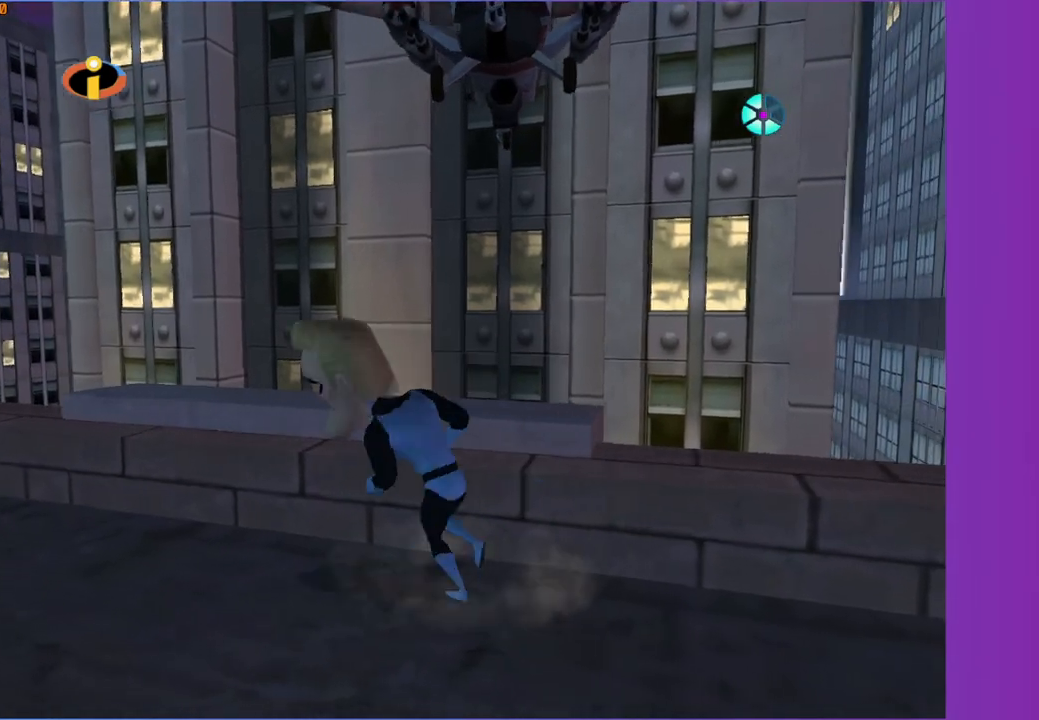
{"buttons": [], "left_stick": "up-right", "right_stick": "center", "events": [[100, "left_stick", "center"], [367, "left_stick", "up"], [483, "left_stick", "up-right"]]}
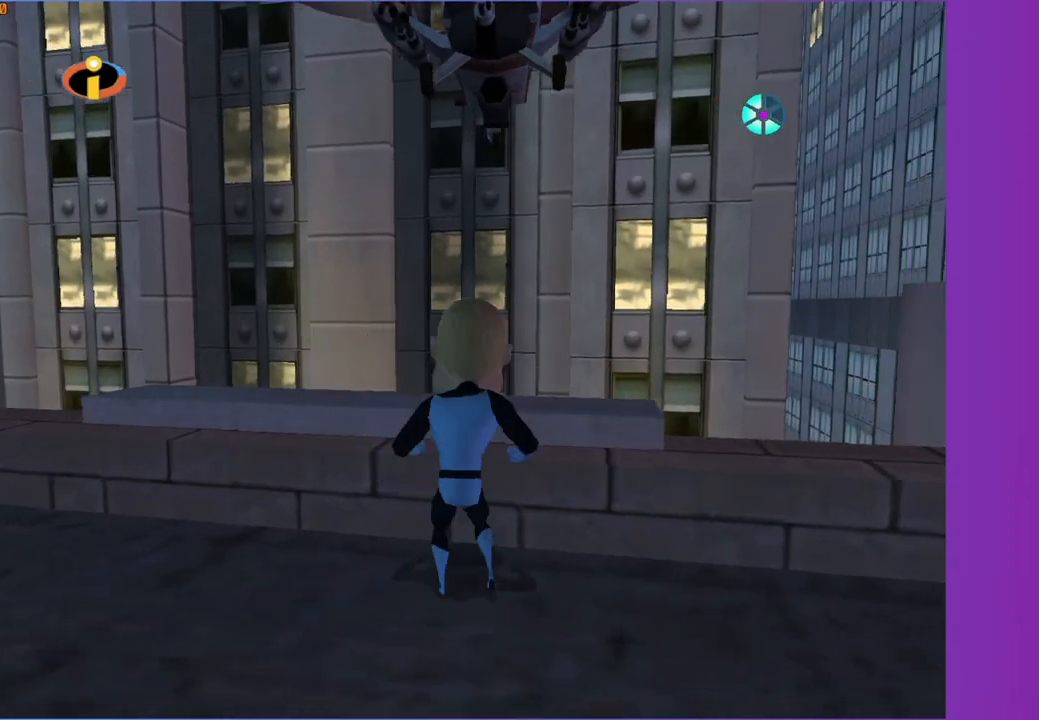
{"buttons": [], "left_stick": "center", "right_stick": "center", "events": [[117, "left_stick", "down-right"], [283, "left_stick", "center"]]}
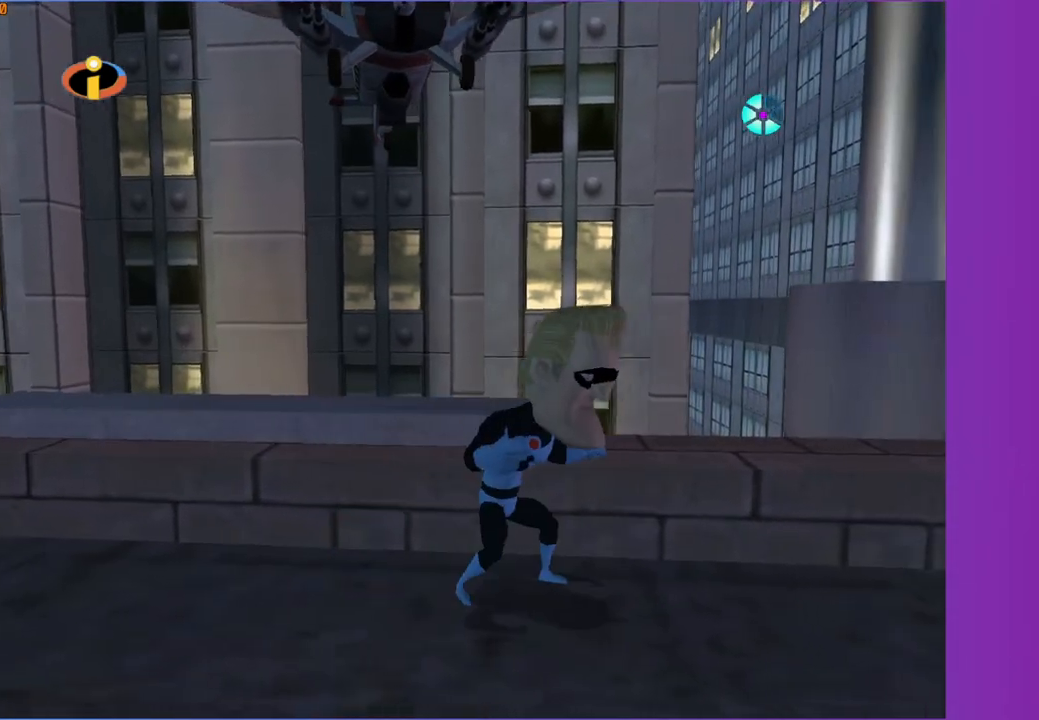
{"buttons": ["R1"], "left_stick": "center", "right_stick": "center", "events": [[33, "R1", "down"], [200, "left_stick", "down-left"], [483, "left_stick", "center"]]}
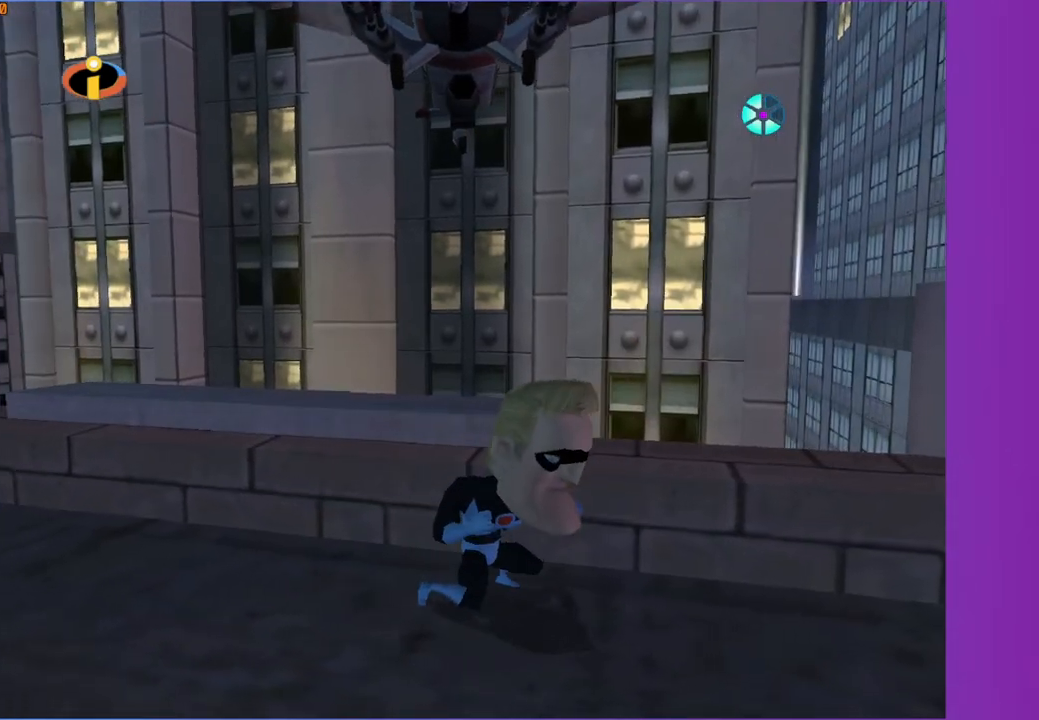
{"buttons": ["R1"], "left_stick": "center", "right_stick": "center", "events": [[17, "left_stick", "down-right"], [200, "left_stick", "left"], [350, "left_stick", "center"]]}
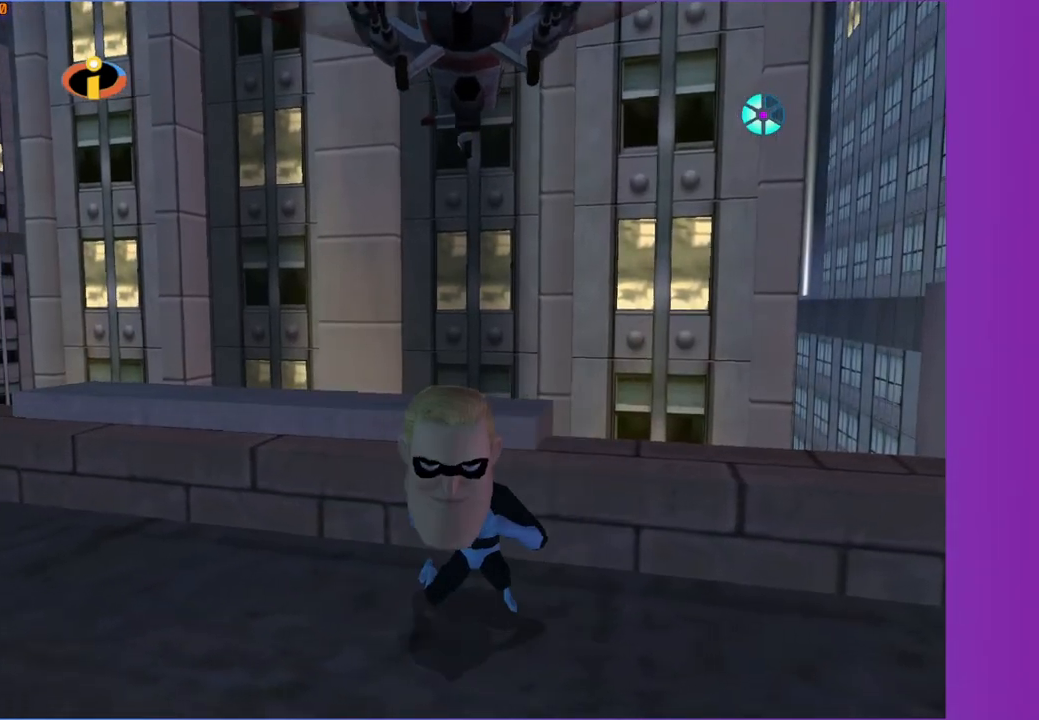
{"buttons": ["R1"], "left_stick": "center", "right_stick": "center", "events": [[100, "left_stick", "right"], [200, "left_stick", "center"]]}